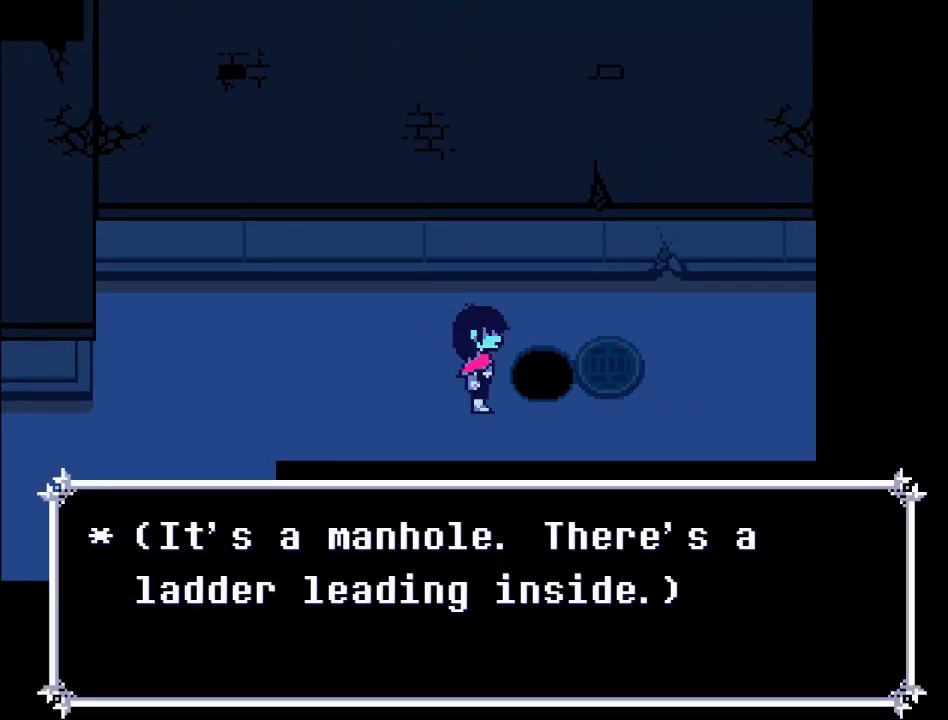
Gameplay with a controller (Xbox layout); each line is a JSON object with the inputs held at the frame after it. "events" lists button and stick changes between this image and that frame as [ms after this image, input, new state], when the widget could be followed in between. Not read: L3 R3 right_stick.
{"buttons": [], "left_stick": "center", "events": []}
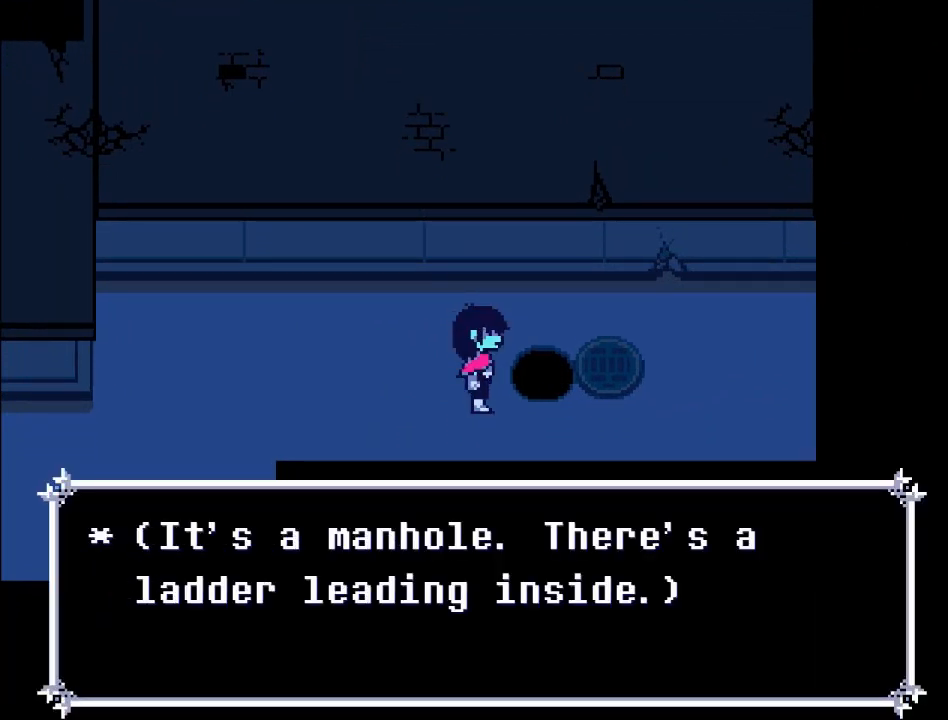
{"buttons": [], "left_stick": "center", "events": []}
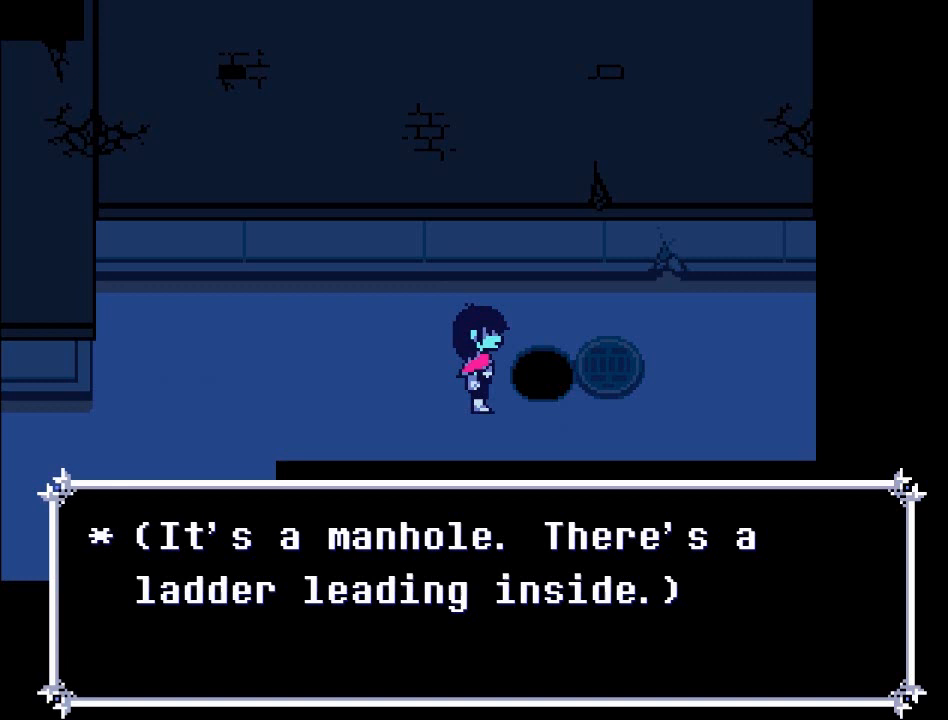
{"buttons": [], "left_stick": "center", "events": [[67, "A", "down"], [334, "A", "up"]]}
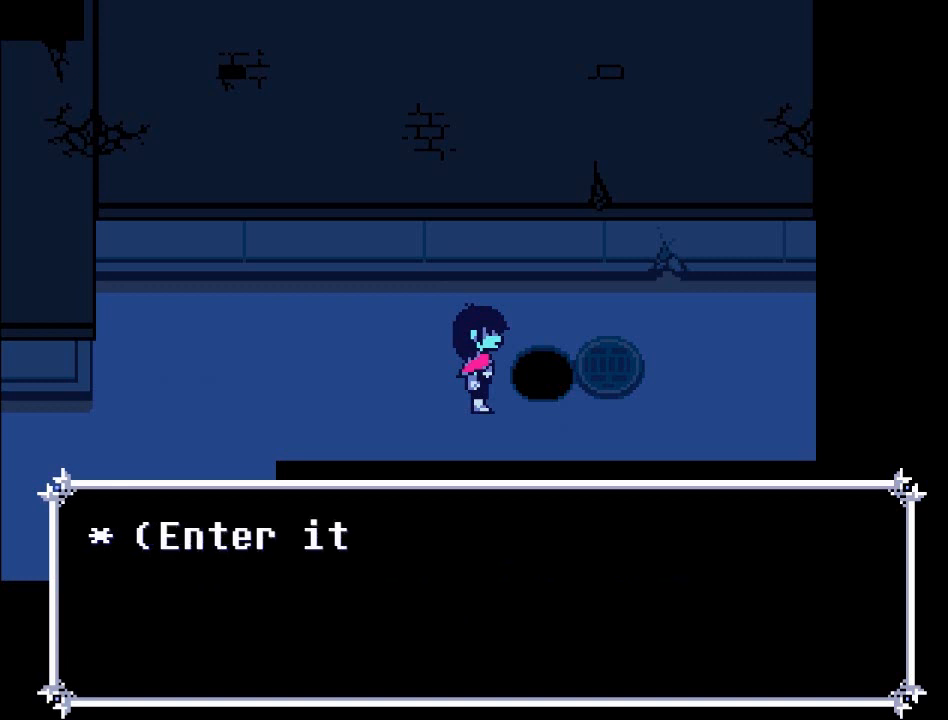
{"buttons": [], "left_stick": "center", "events": [[67, "B", "down"], [201, "B", "up"]]}
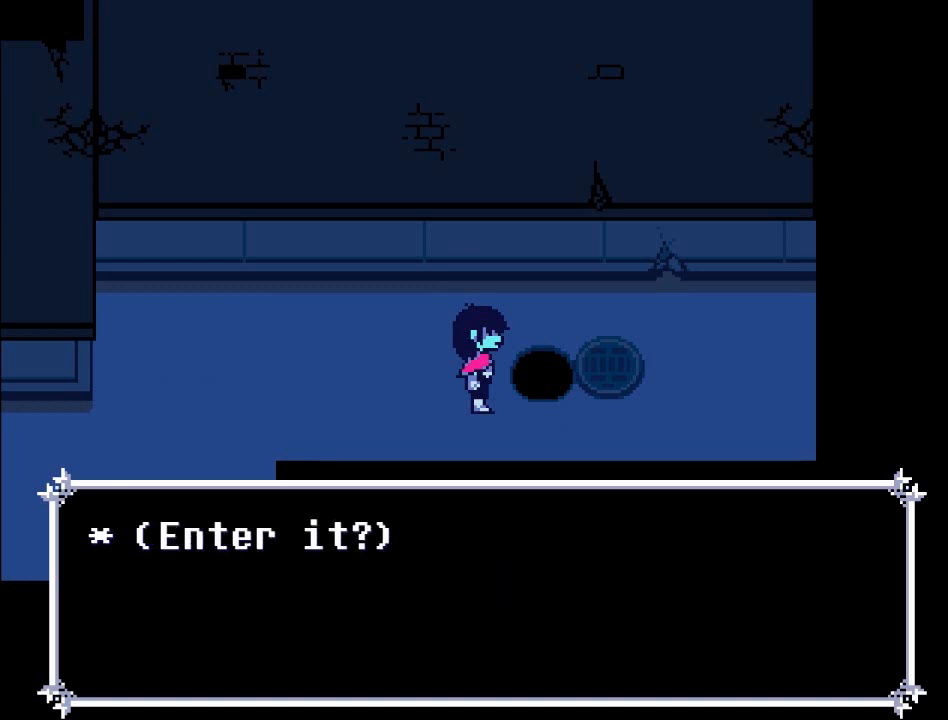
{"buttons": [], "left_stick": "center", "events": [[200, "A", "down"], [400, "A", "up"]]}
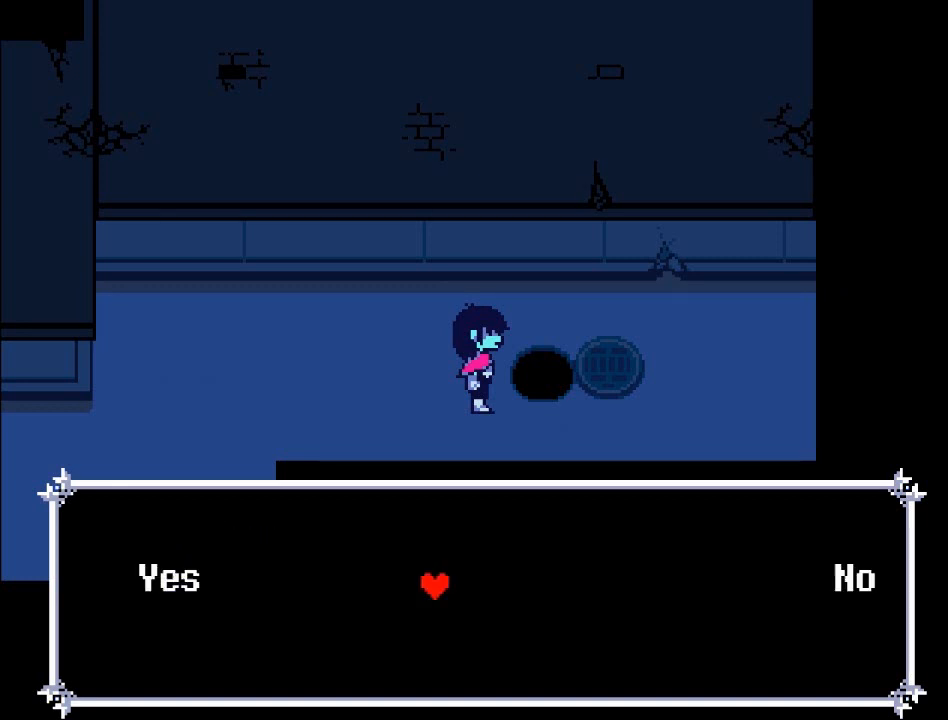
{"buttons": [], "left_stick": "left", "events": [[467, "left_stick", "left"]]}
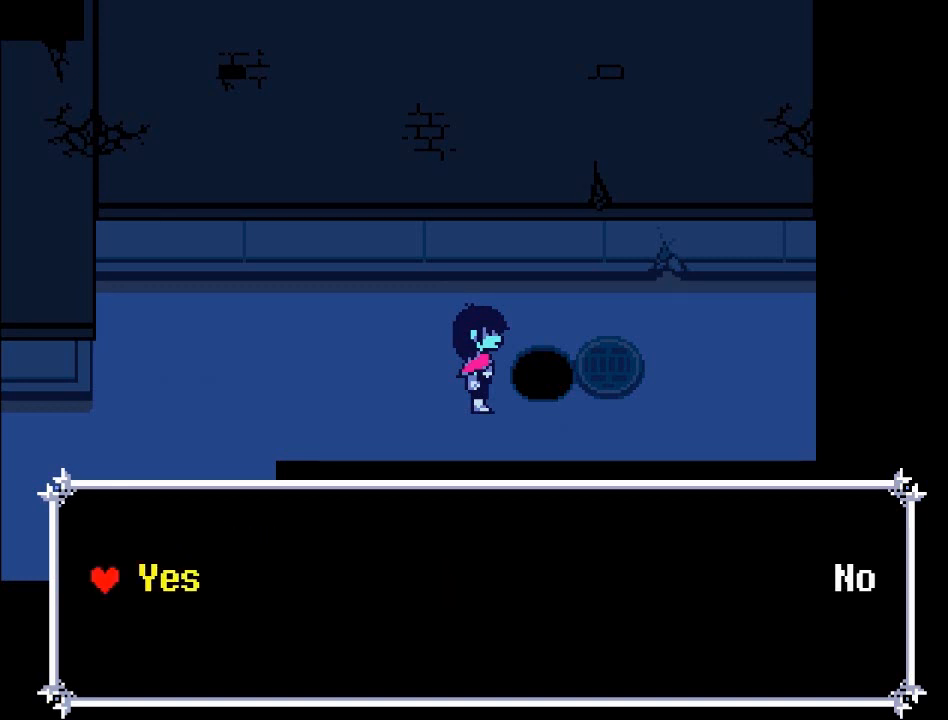
{"buttons": [], "left_stick": "center", "events": [[67, "left_stick", "center"], [133, "A", "down"], [300, "A", "up"]]}
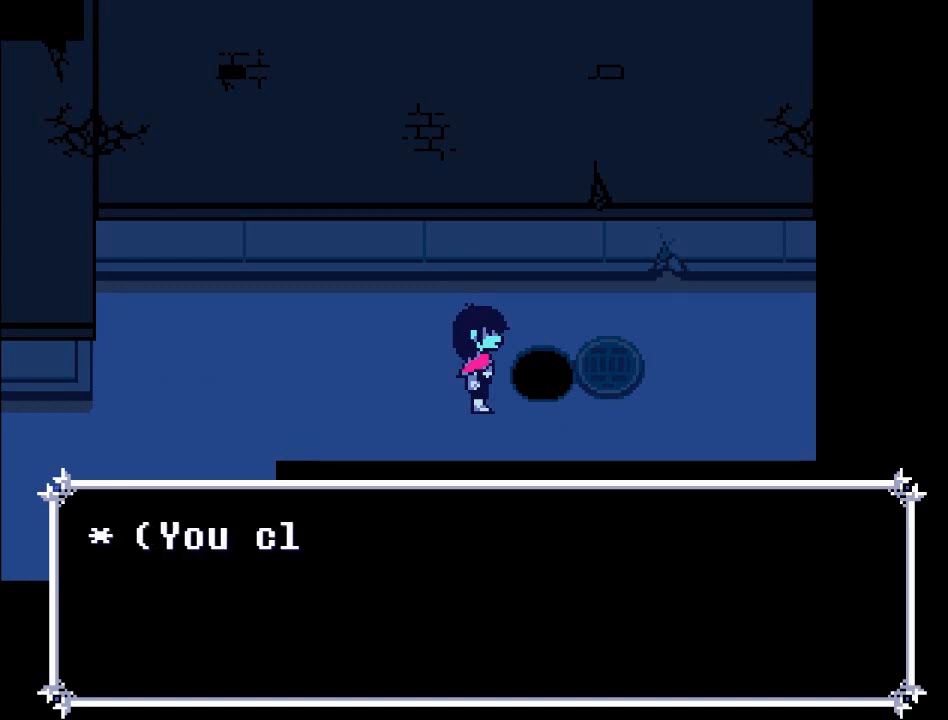
{"buttons": [], "left_stick": "center", "events": [[133, "B", "down"], [300, "B", "up"]]}
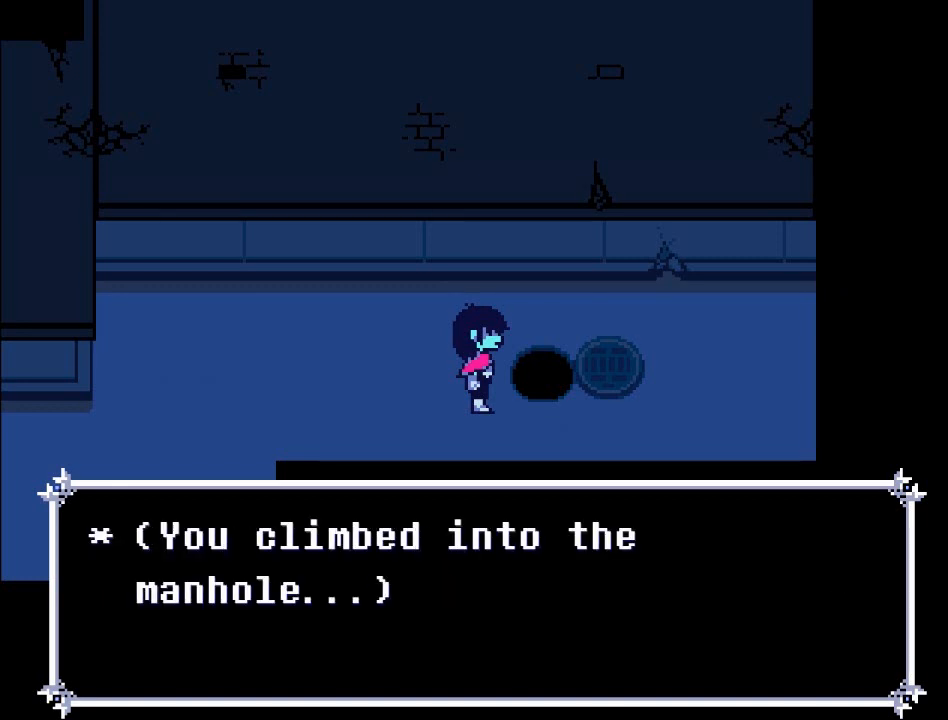
{"buttons": [], "left_stick": "center", "events": []}
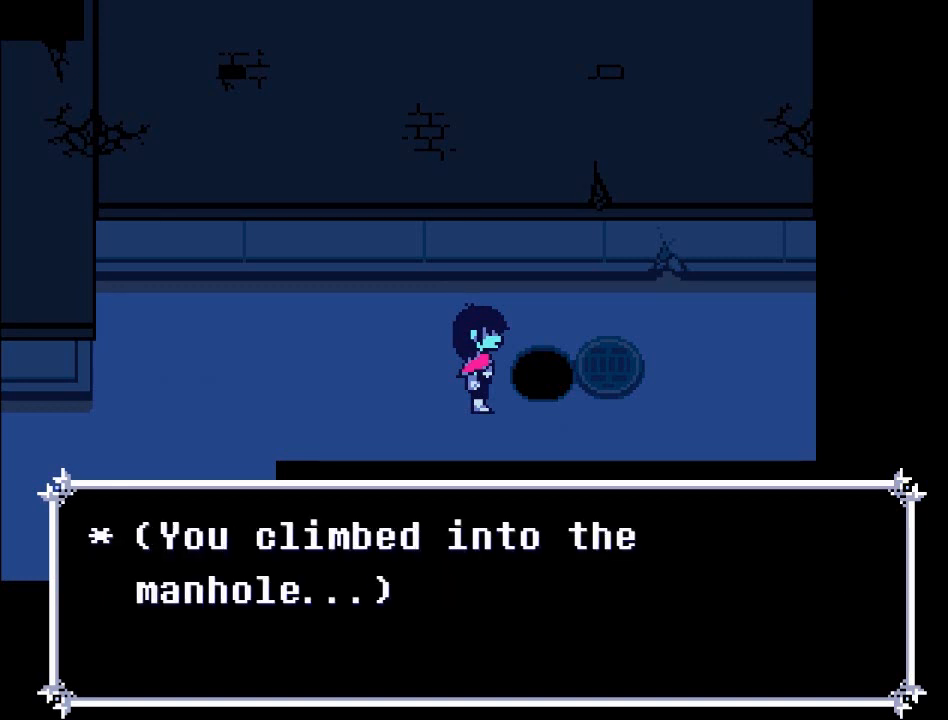
{"buttons": ["A"], "left_stick": "center", "events": [[467, "A", "down"]]}
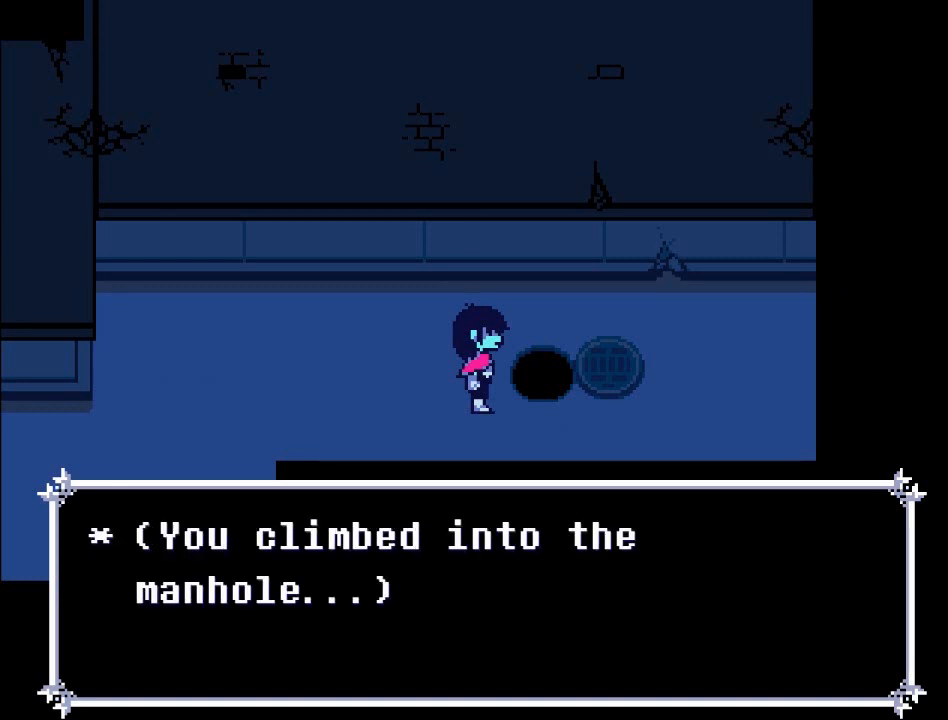
{"buttons": ["A"], "left_stick": "center", "events": []}
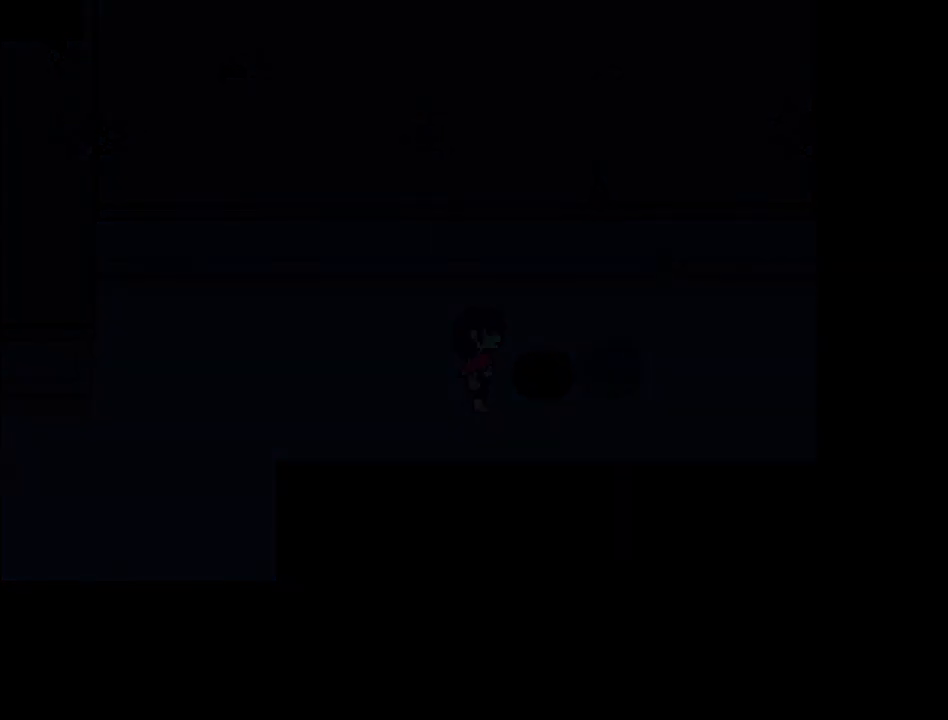
{"buttons": ["A"], "left_stick": "center", "events": []}
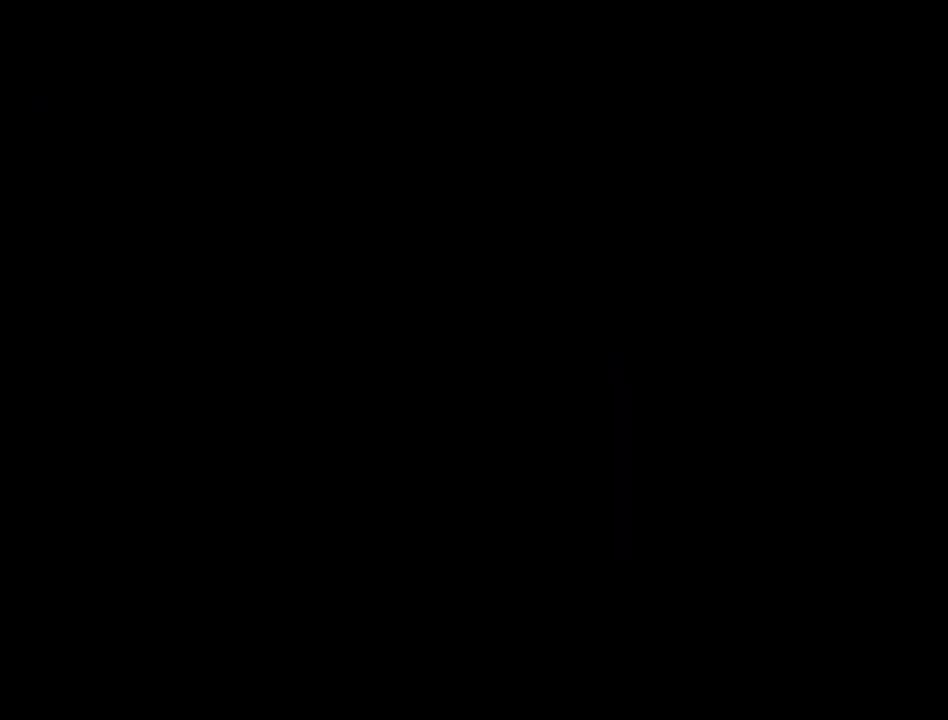
{"buttons": ["A"], "left_stick": "center", "events": [[334, "A", "up"], [467, "A", "down"]]}
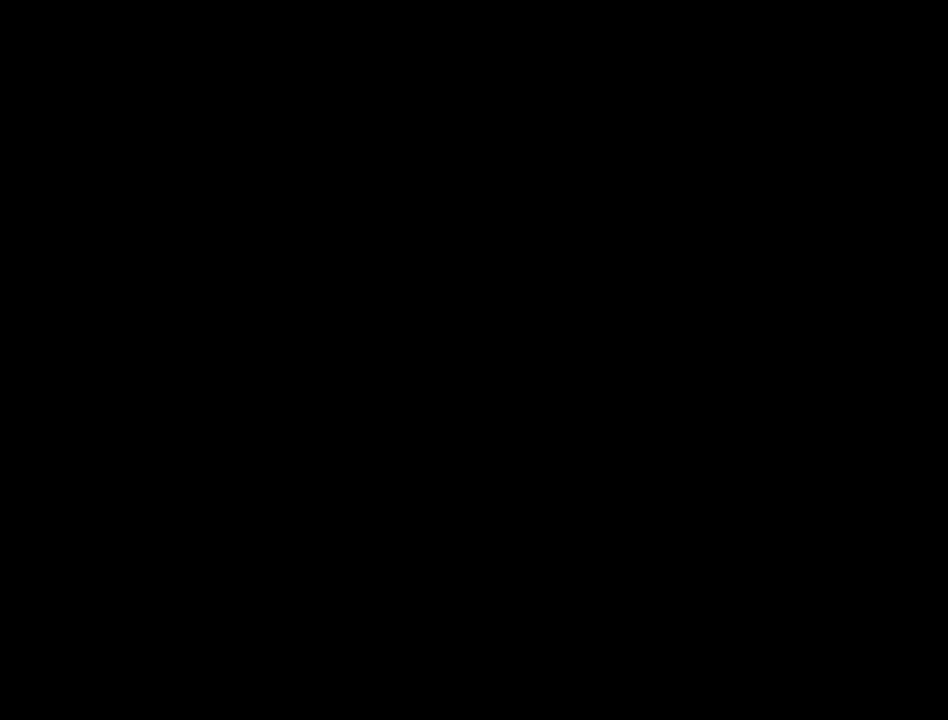
{"buttons": [], "left_stick": "center", "events": [[66, "A", "up"]]}
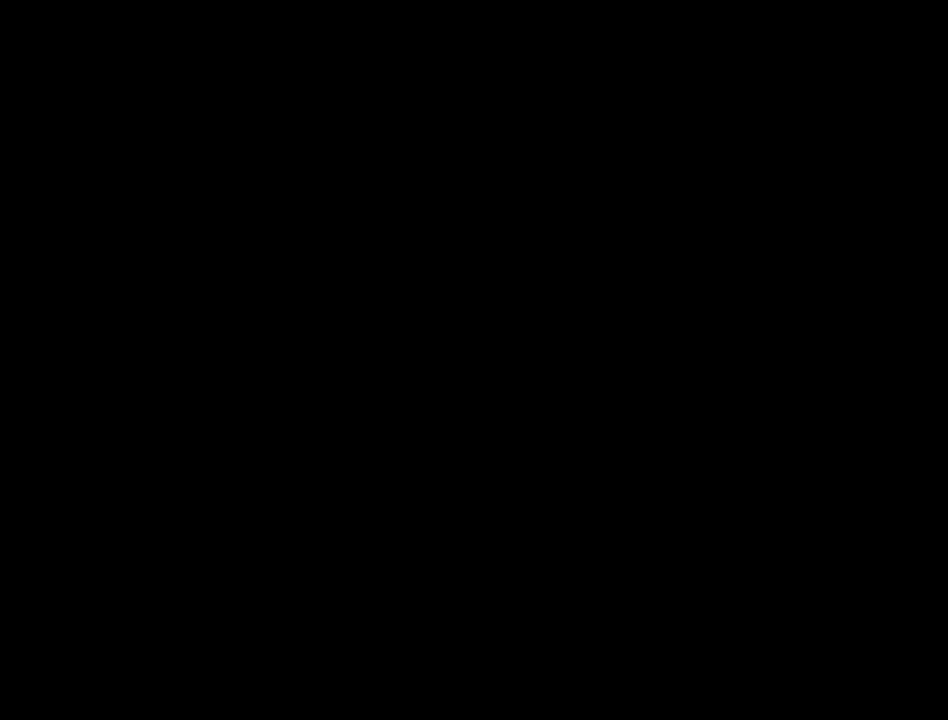
{"buttons": [], "left_stick": "center", "events": []}
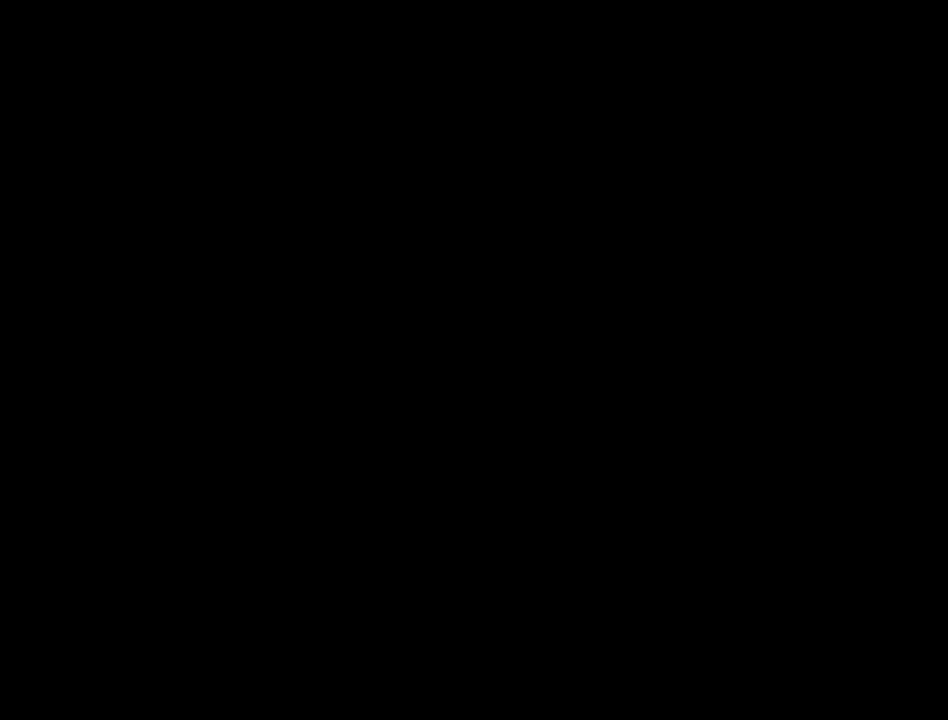
{"buttons": [], "left_stick": "center", "events": []}
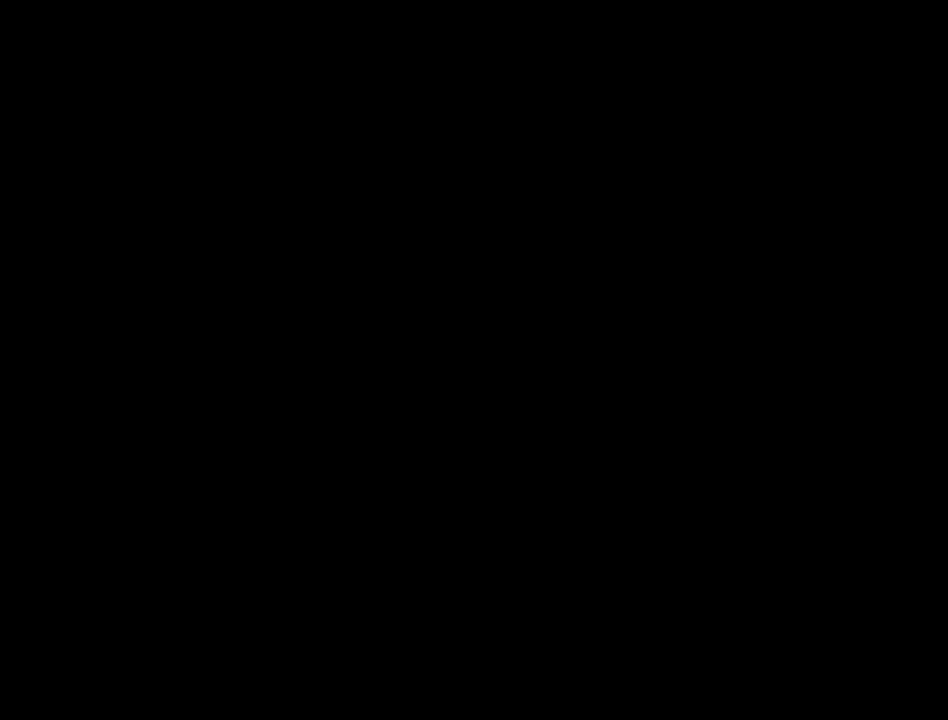
{"buttons": [], "left_stick": "center", "events": []}
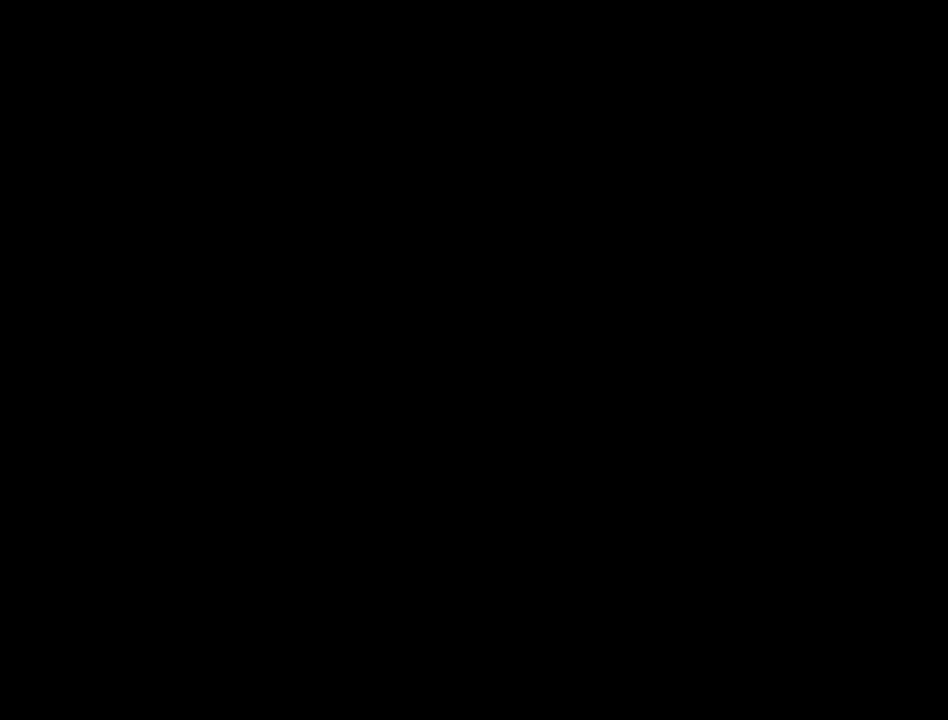
{"buttons": [], "left_stick": "center", "events": []}
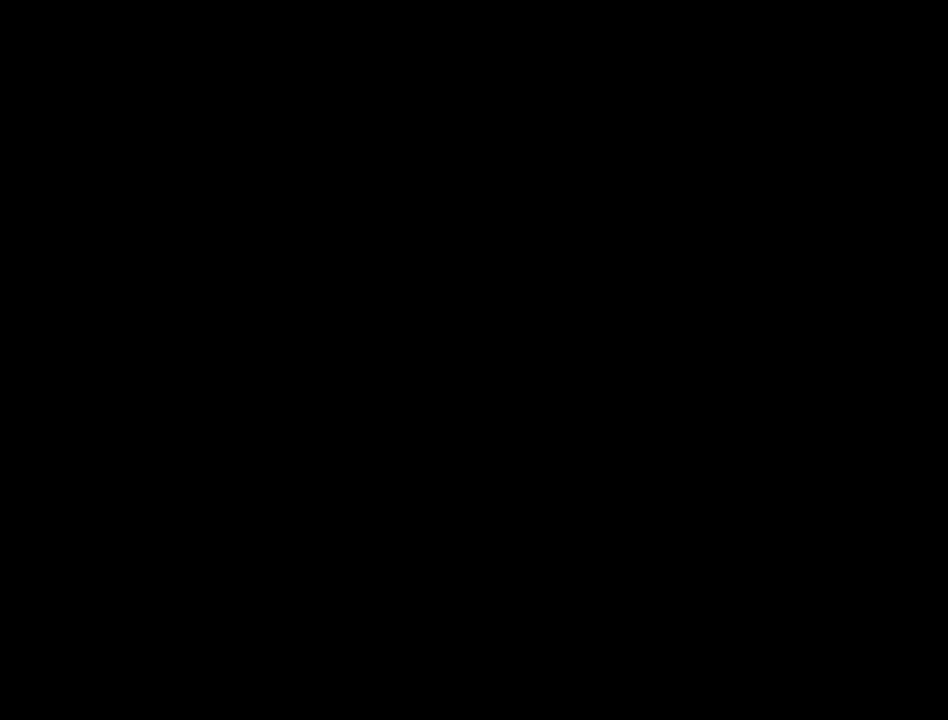
{"buttons": [], "left_stick": "center", "events": []}
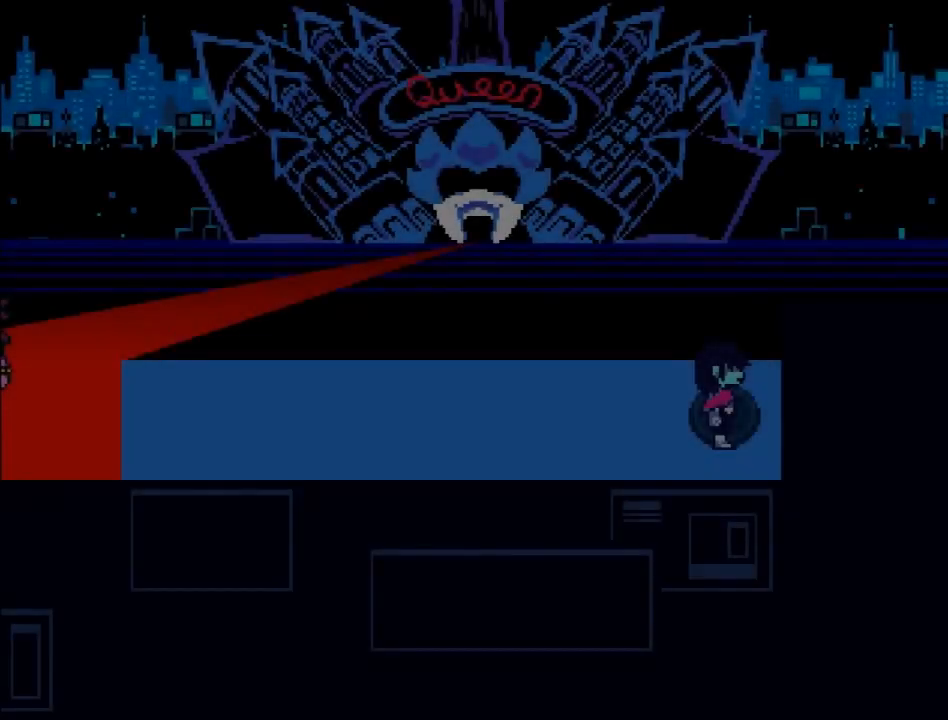
{"buttons": [], "left_stick": "up-left", "events": [[468, "left_stick", "up-left"]]}
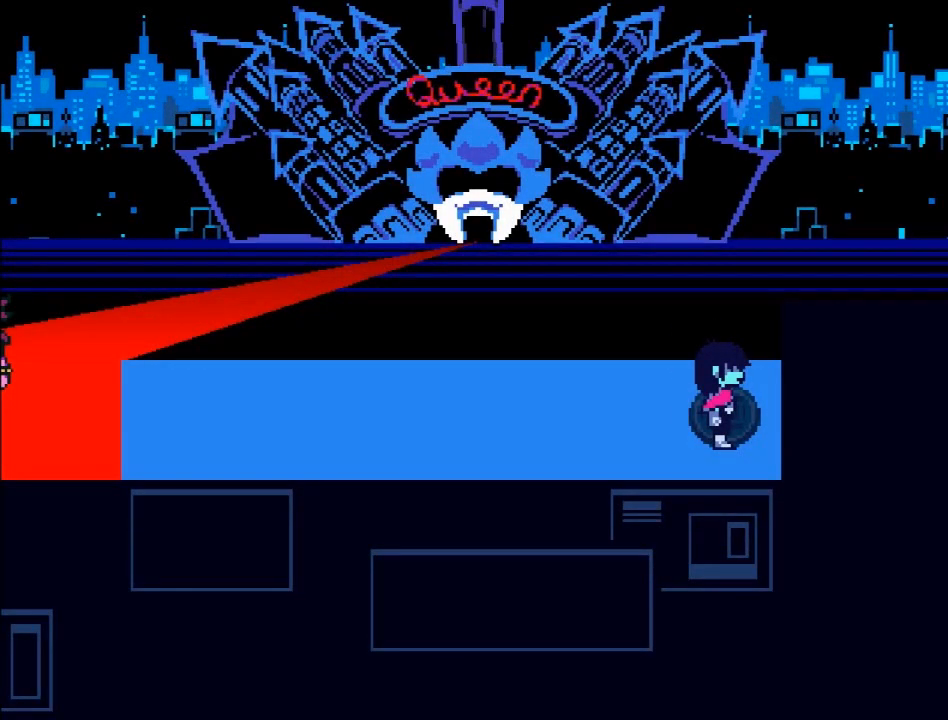
{"buttons": ["B"], "left_stick": "down-left", "events": [[200, "B", "down"], [200, "left_stick", "left"], [400, "left_stick", "down-left"]]}
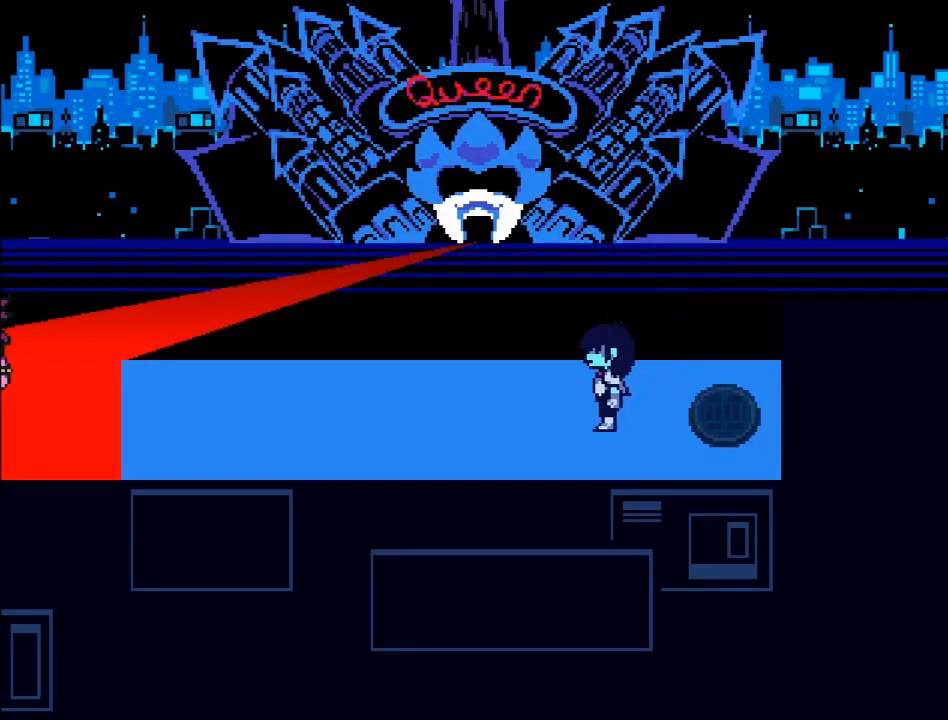
{"buttons": ["B"], "left_stick": "left", "events": [[166, "left_stick", "left"]]}
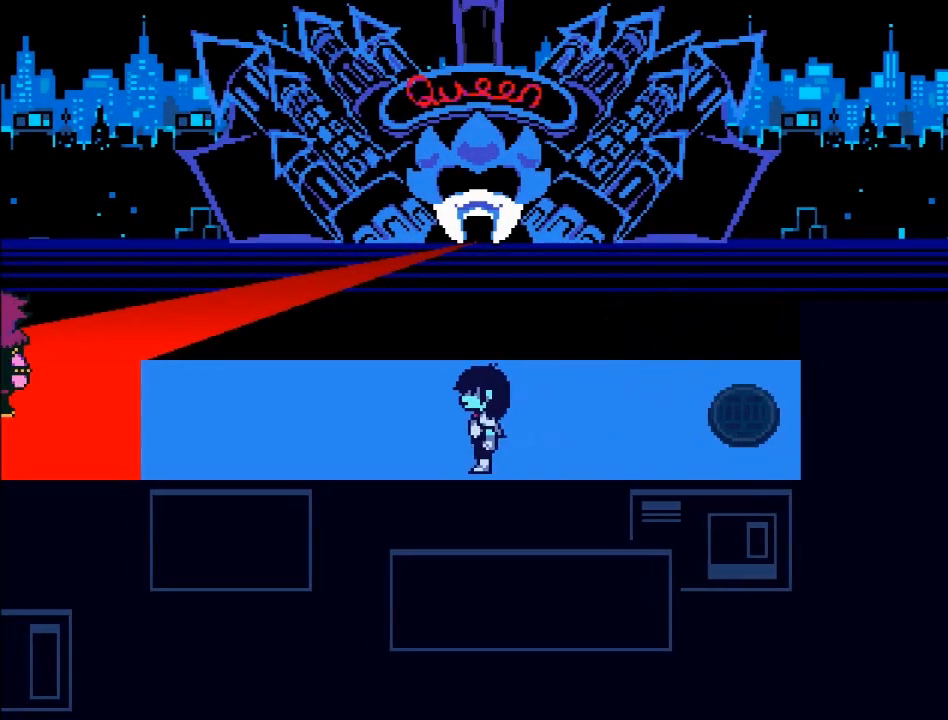
{"buttons": ["B"], "left_stick": "left", "events": []}
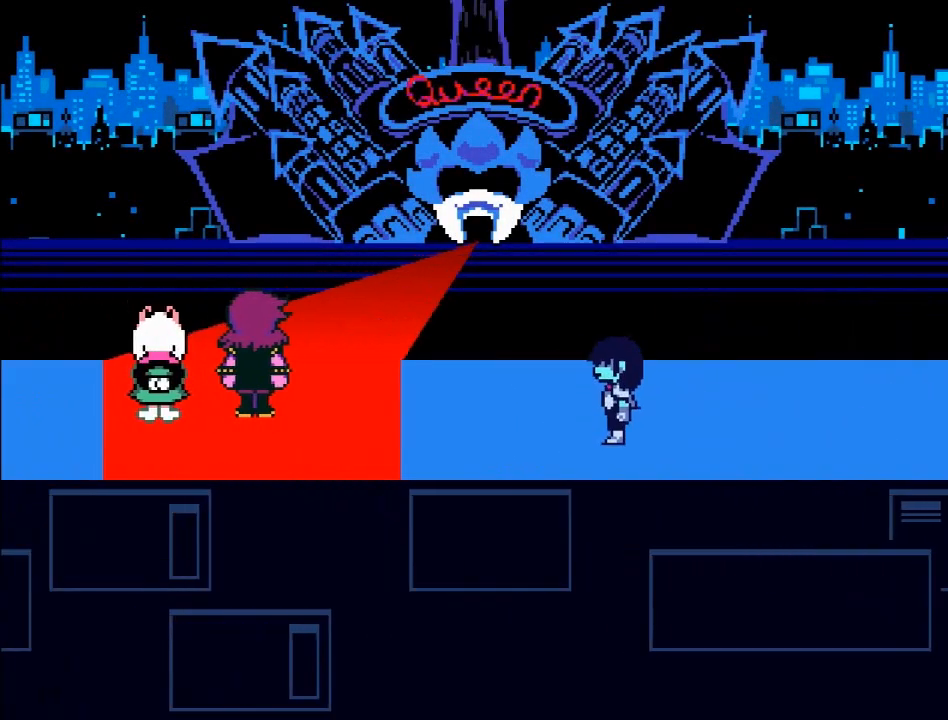
{"buttons": ["B"], "left_stick": "left", "events": []}
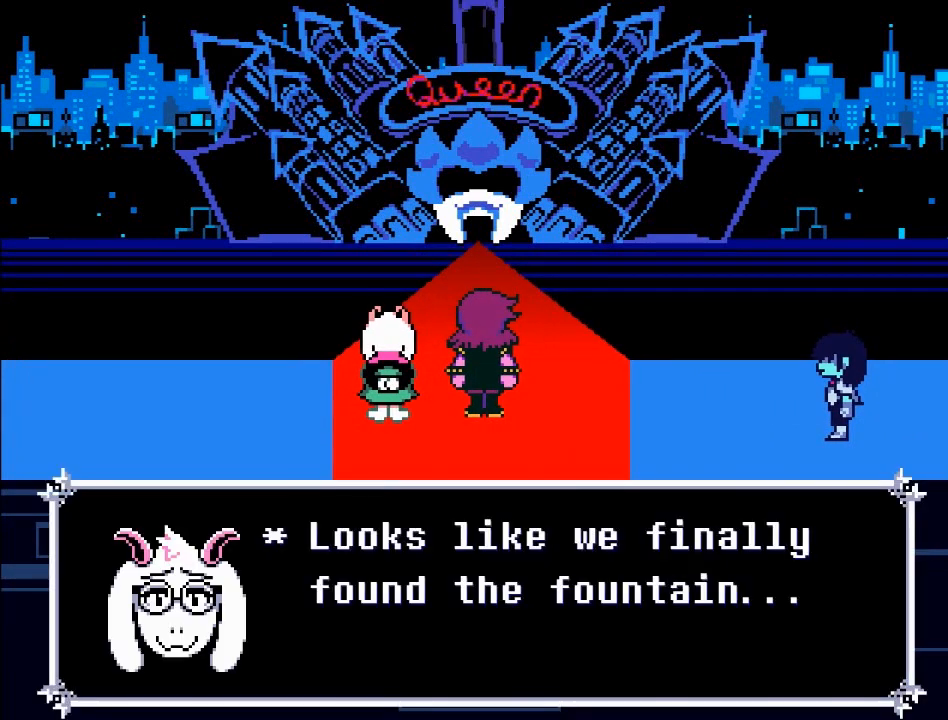
{"buttons": [], "left_stick": "center", "events": [[133, "B", "up"], [133, "left_stick", "center"]]}
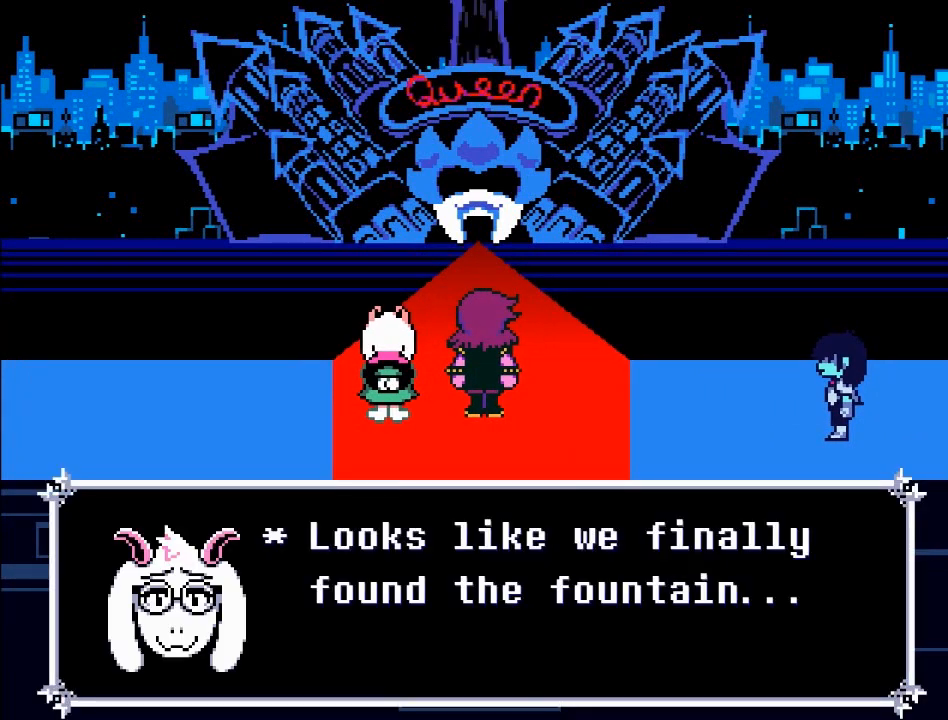
{"buttons": [], "left_stick": "center", "events": []}
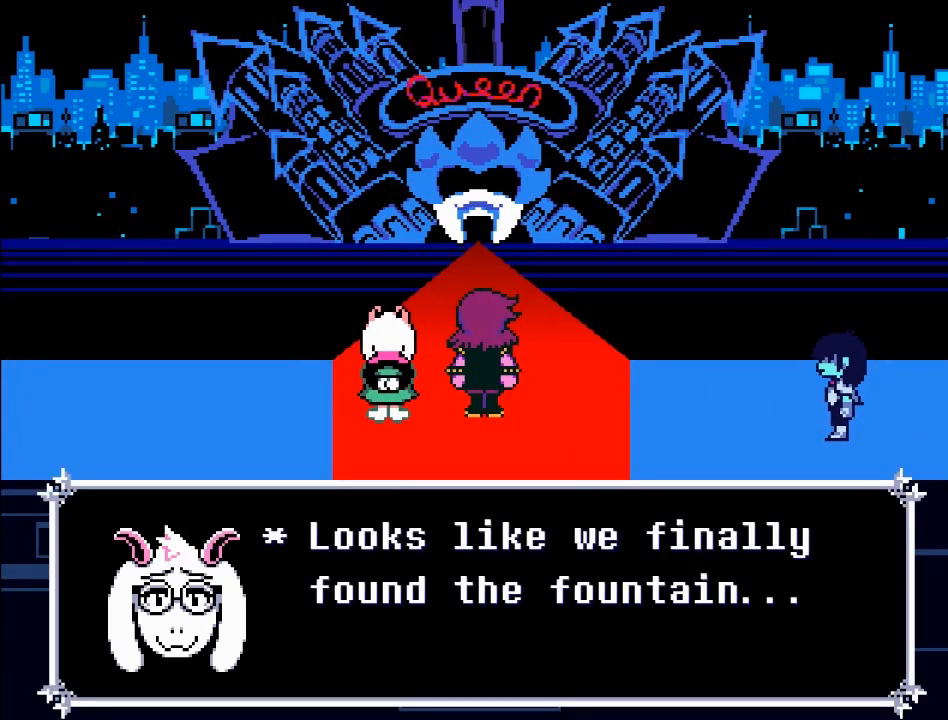
{"buttons": [], "left_stick": "center", "events": []}
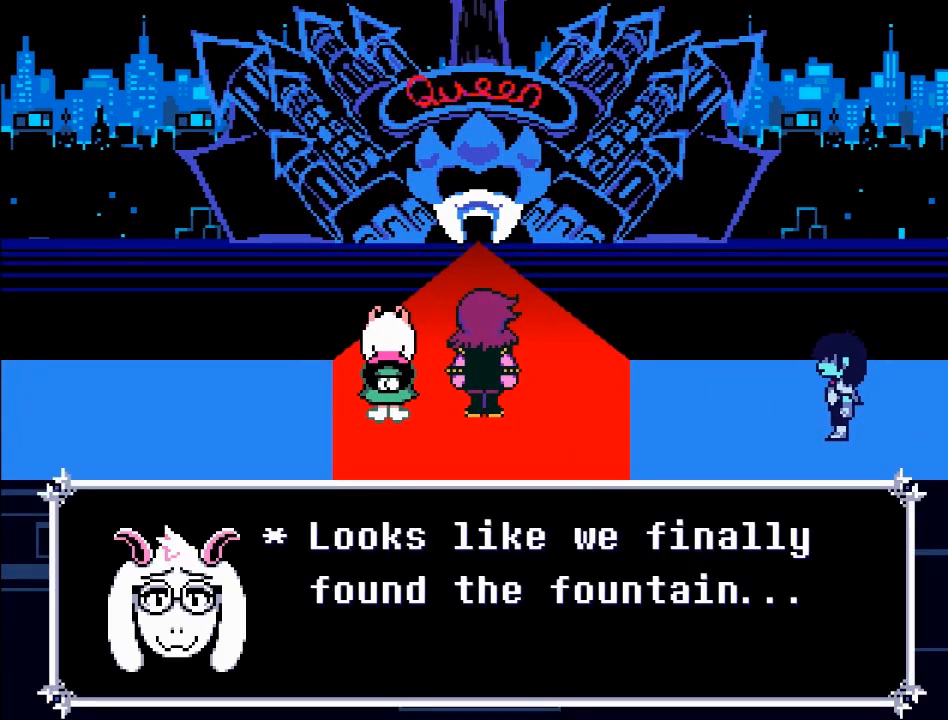
{"buttons": [], "left_stick": "center", "events": []}